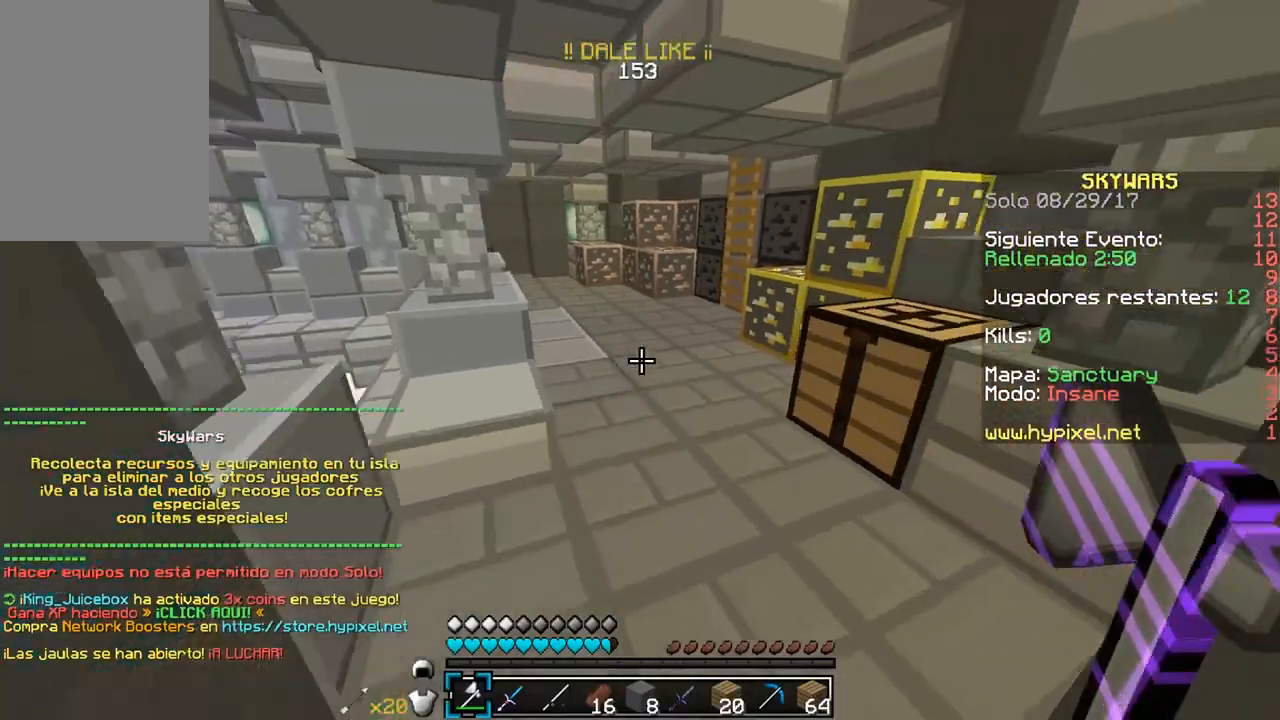
Gameplay with keyboard and mouse; each line is a JSON object with the keys and mouse buttons held at the frame after it. "events" lists presses ("down") and releases ("up") of "a", "d", "s", "w", "mouse_left" and "mouse_right" between this image and that frame as [ms after this image, input, new state], when the widget could be followed in between. "mouse_left", "mouse_right" = the "left", "right" buttons of the "mouse" list. No other keys are recorded. Fast repeated clicks can show as one long hold. Mouse movement is not recorded.
{"keys": ["w"], "mouse": [], "events": [[100, "d", "down"], [217, "d", "up"]]}
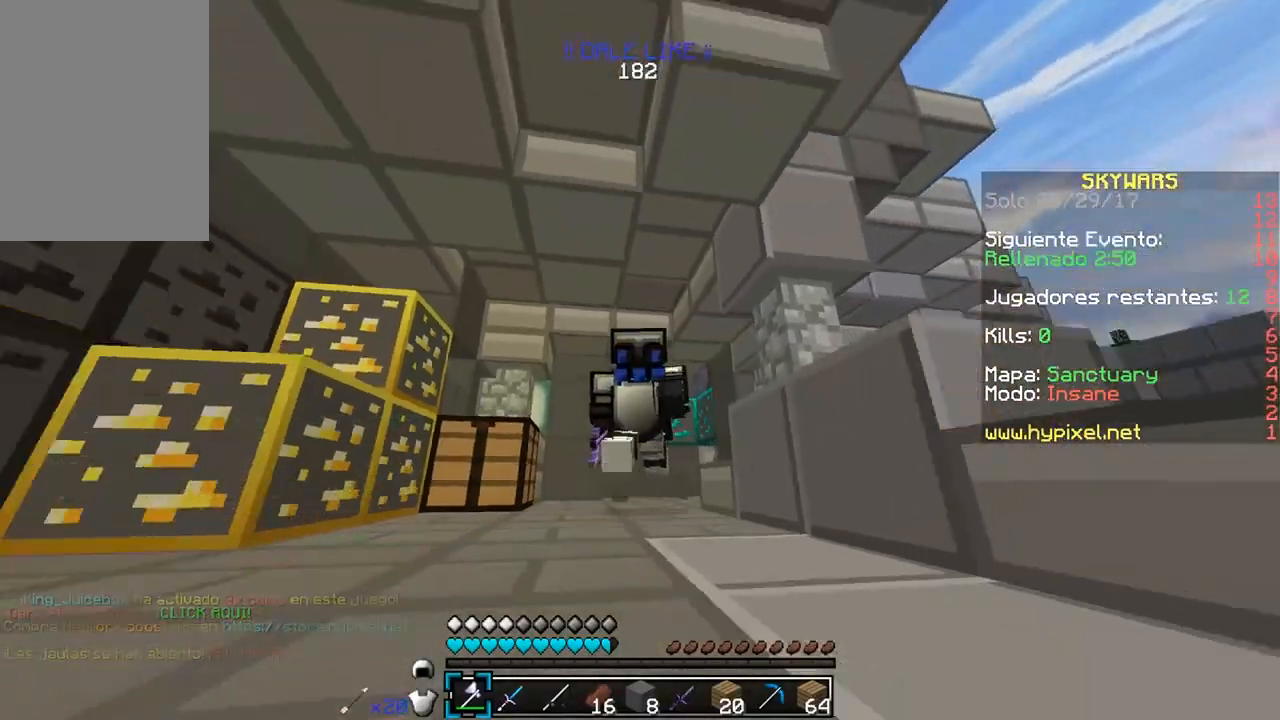
{"keys": ["w"], "mouse": [], "events": []}
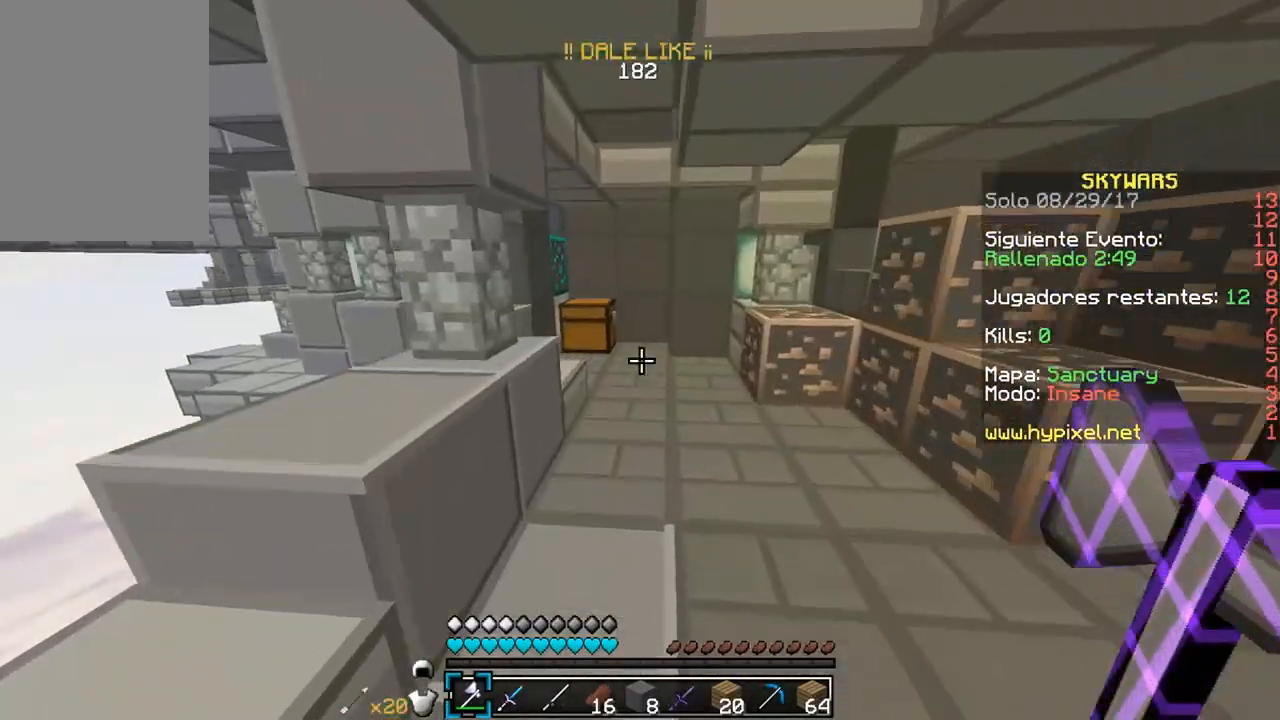
{"keys": ["d", "w"], "mouse": [], "events": [[450, "d", "down"]]}
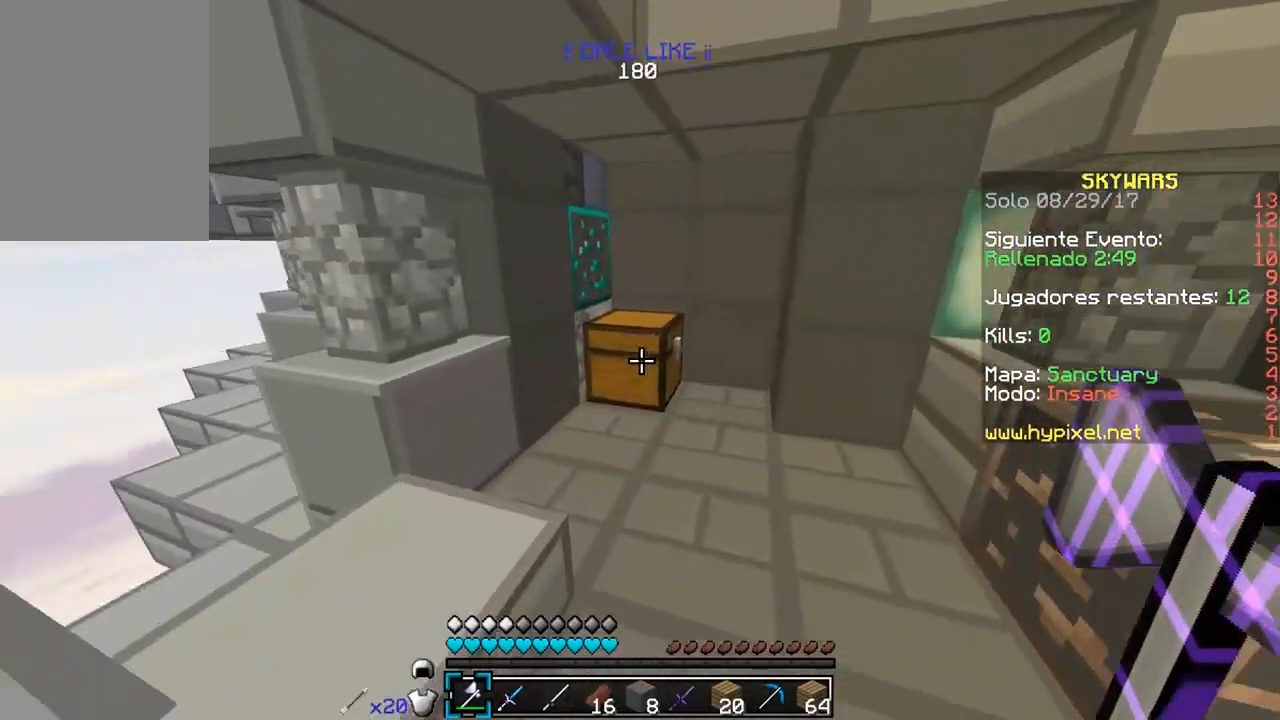
{"keys": [], "mouse": ["left"], "events": [[17, "mouse_left", "down"], [267, "d", "up"], [350, "w", "up"]]}
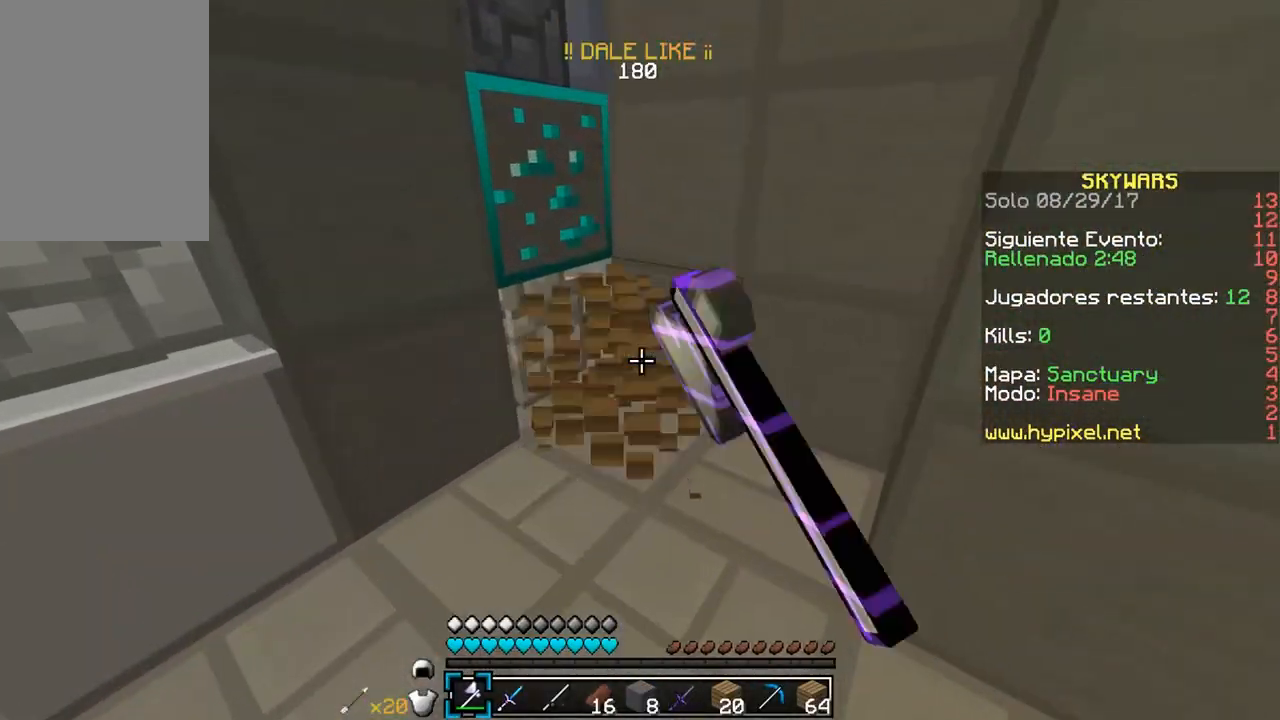
{"keys": ["a", "w"], "mouse": [], "events": [[100, "w", "down"], [267, "a", "down"], [383, "mouse_left", "up"]]}